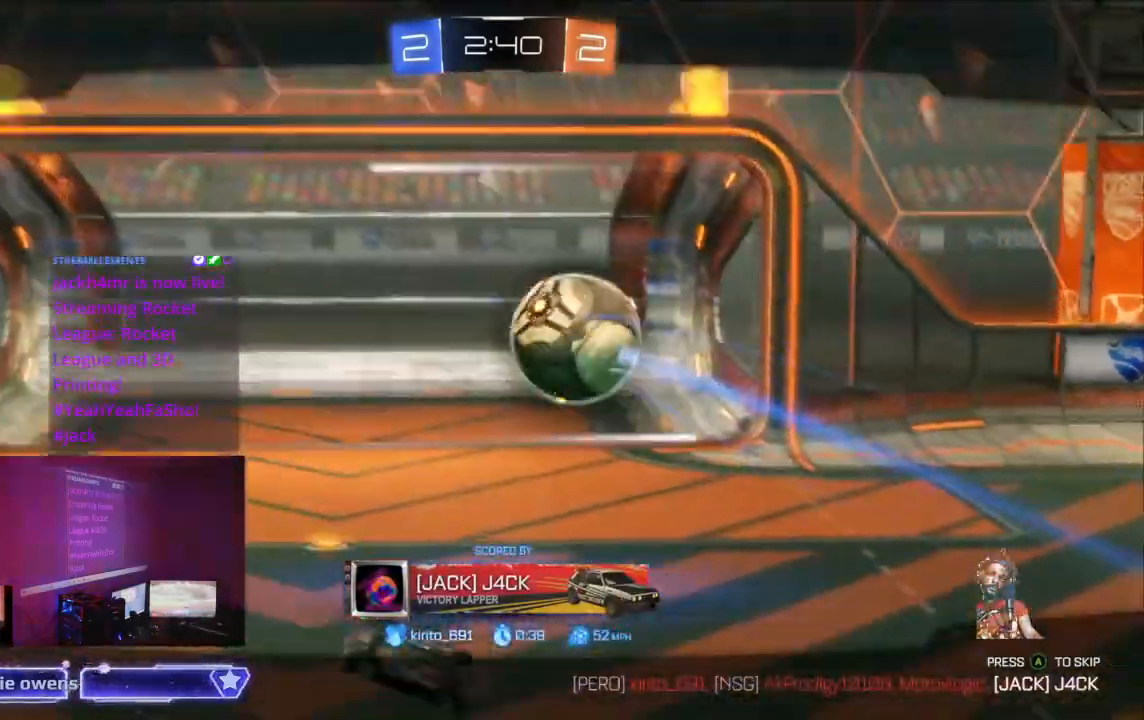
Gameplay with a controller (Xbox layout); each line is a JSON object with the inputs held at the frame after it (dt_ms = milliseconds from this image to that frame). "events" lists button and stick changes between this image and that frame as [ms after this image, input, new state], when the widget could be followed in between. Not read: L2 L3 R3 SELECT.
{"dt_ms": 500, "buttons": [], "left_stick": "center", "right_stick": "center", "events": [[367, "A", "down"], [433, "A", "up"]]}
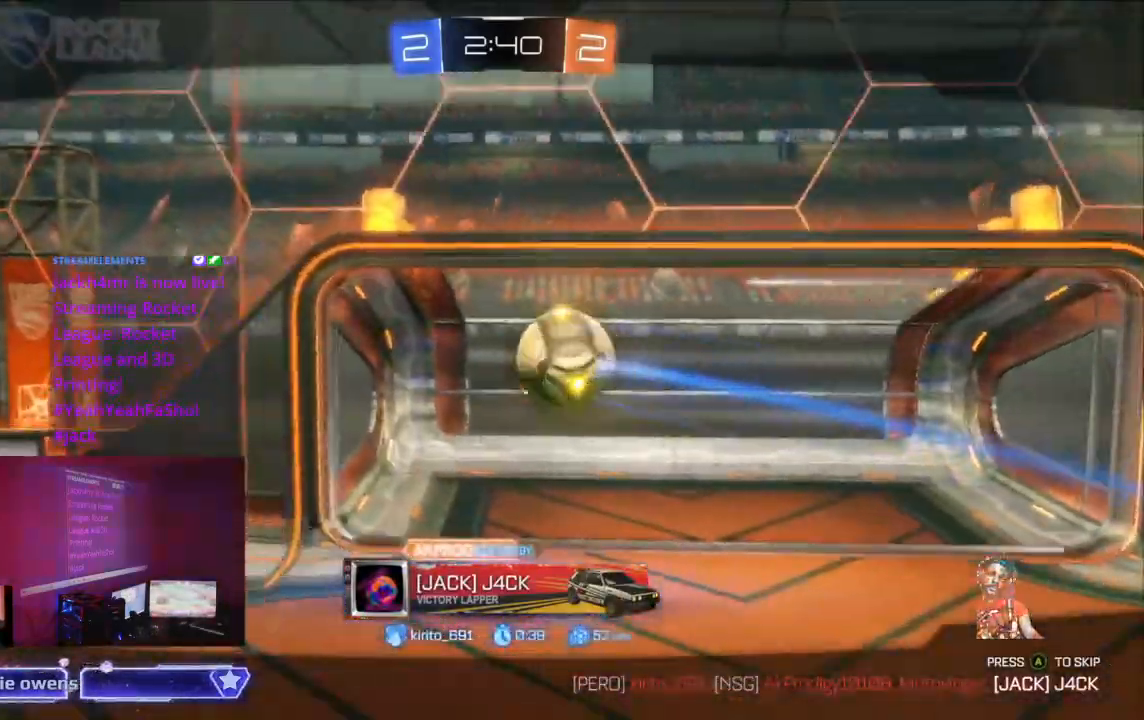
{"dt_ms": 500, "buttons": [], "left_stick": "center", "right_stick": "center", "events": [[167, "DPAD_LEFT", "down"], [267, "DPAD_LEFT", "up"], [300, "DPAD_RIGHT", "down"], [433, "DPAD_RIGHT", "up"]]}
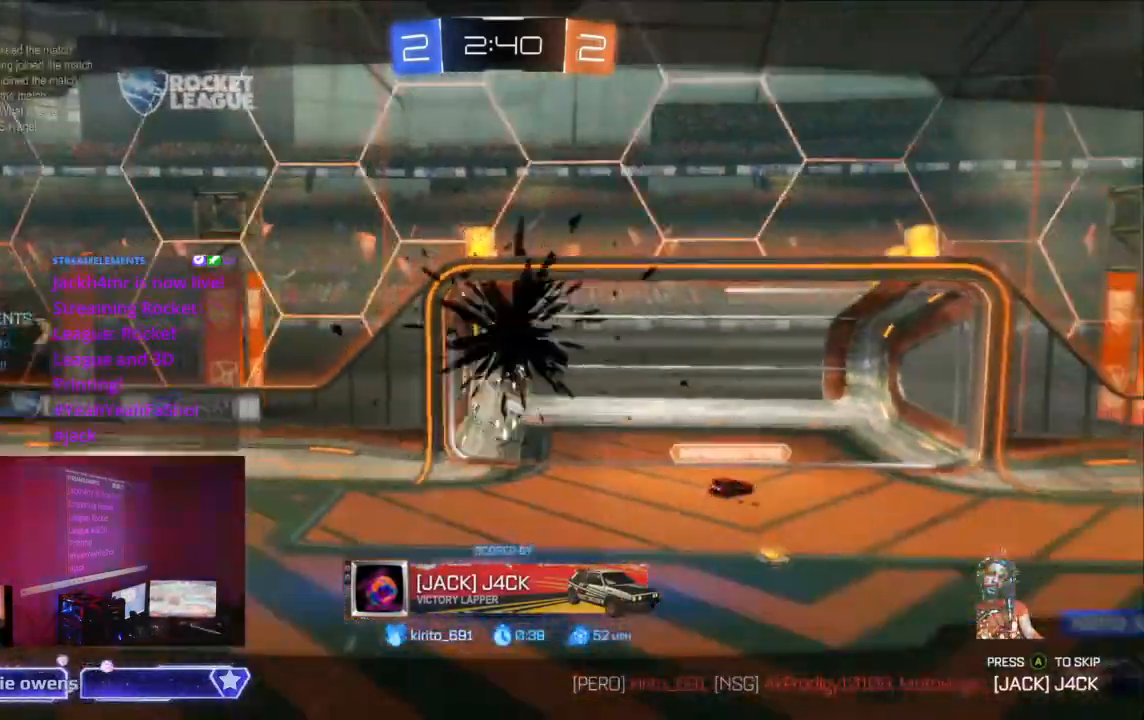
{"dt_ms": 1000, "buttons": [], "left_stick": "center", "right_stick": "center"}
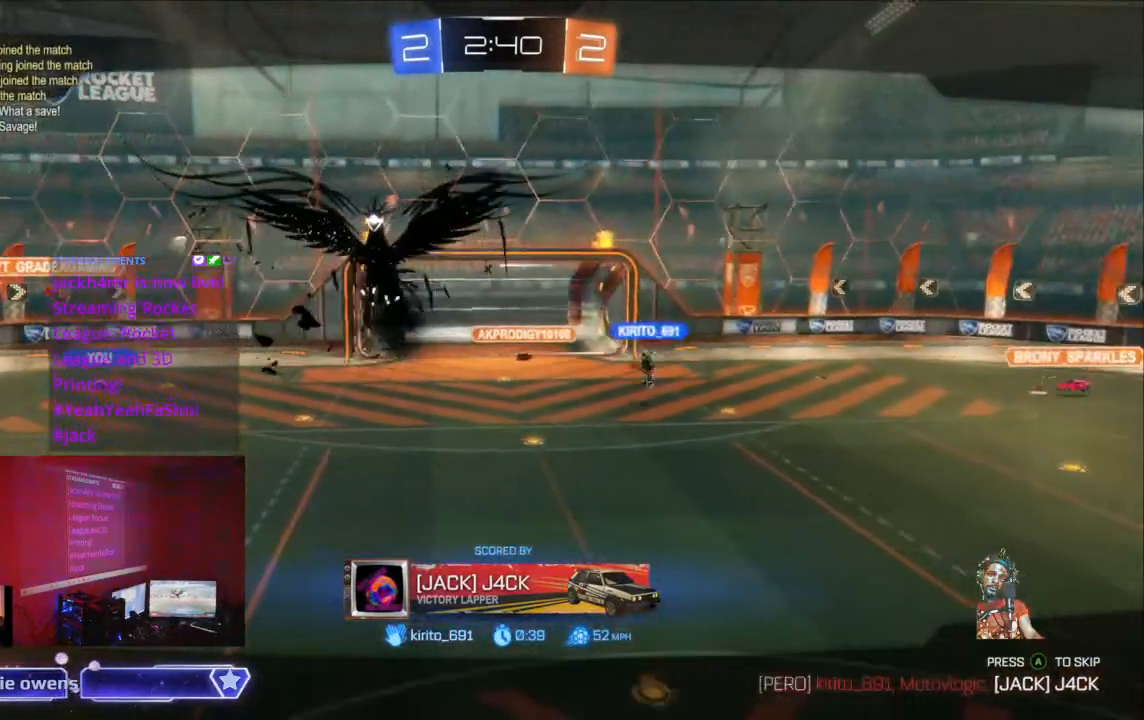
{"dt_ms": 500, "buttons": [], "left_stick": "center", "right_stick": "center", "events": []}
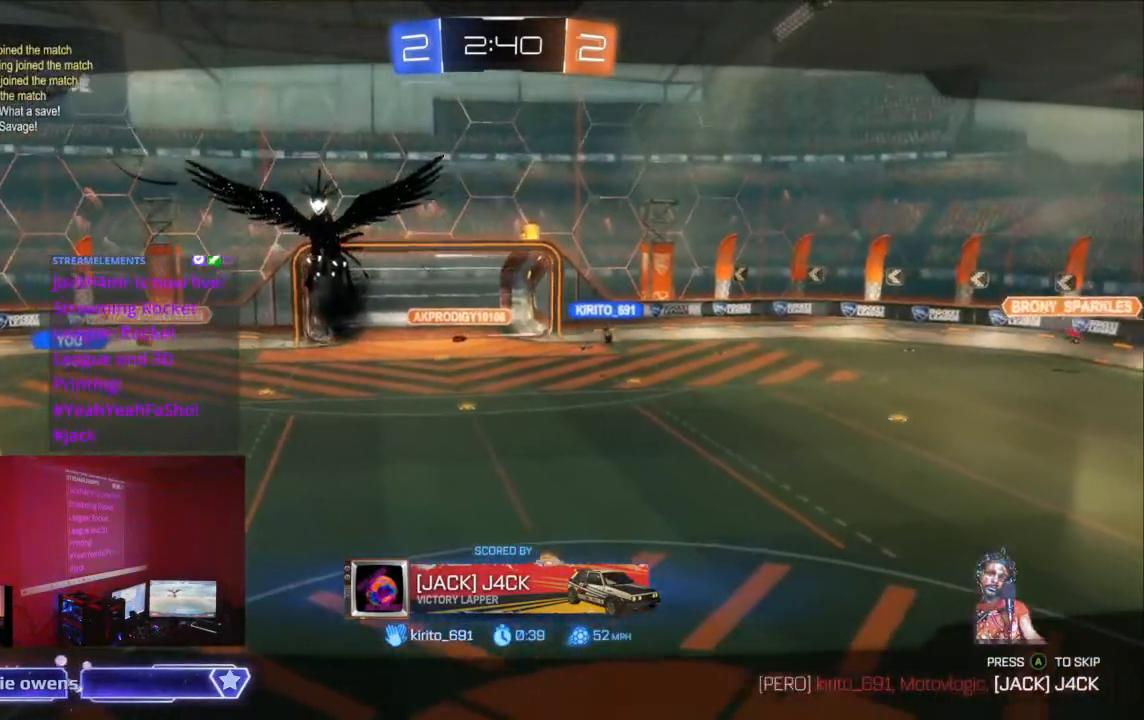
{"dt_ms": 500, "buttons": [], "left_stick": "center", "right_stick": "center", "events": []}
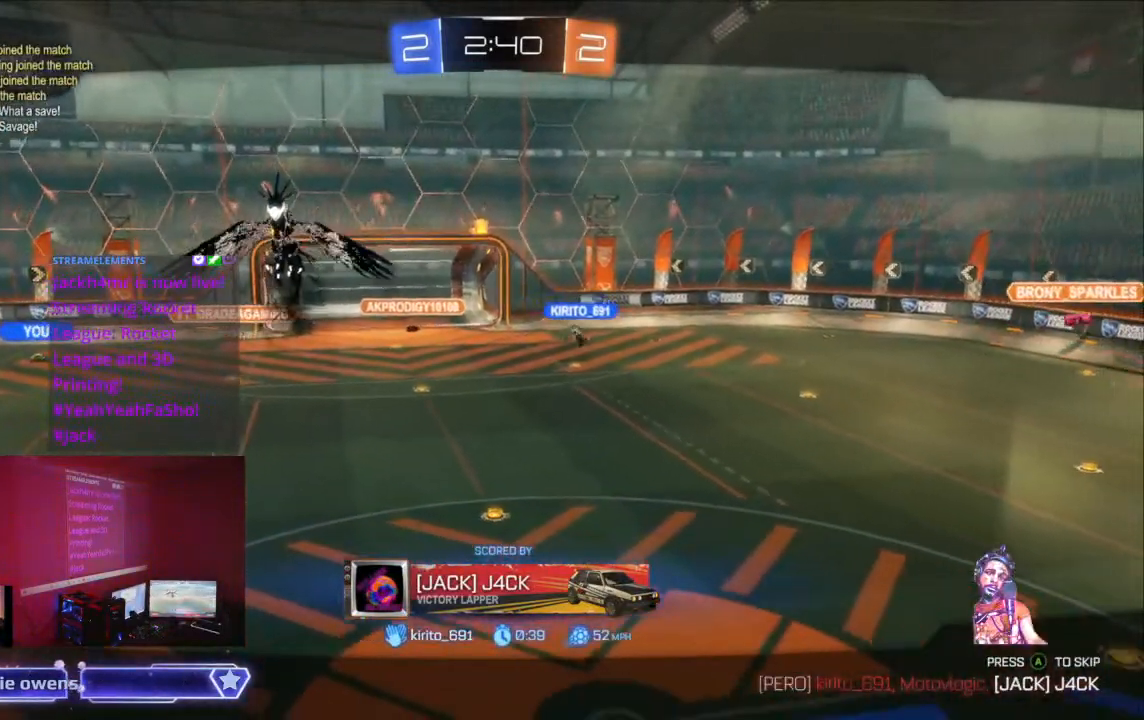
{"dt_ms": 500, "buttons": ["DPAD_DOWN"], "left_stick": "center", "right_stick": "center", "events": [[267, "DPAD_LEFT", "down"], [367, "DPAD_LEFT", "up"], [400, "DPAD_DOWN", "down"]]}
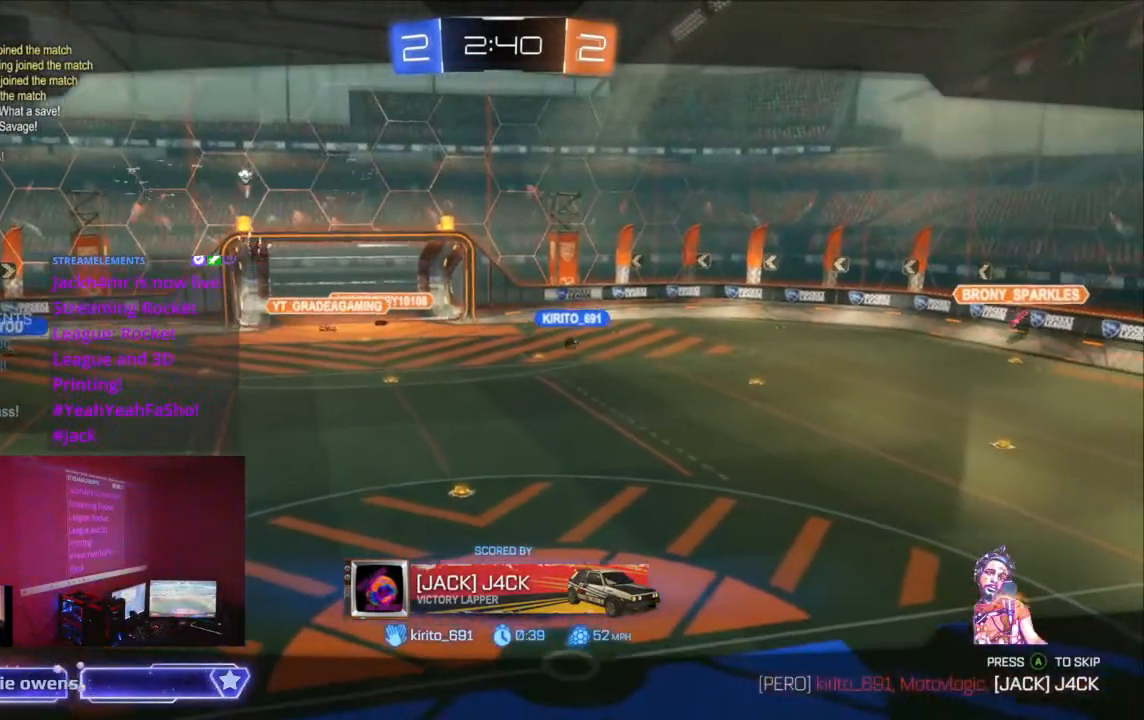
{"dt_ms": 500, "buttons": [], "left_stick": "center", "right_stick": "center", "events": [[33, "DPAD_DOWN", "up"]]}
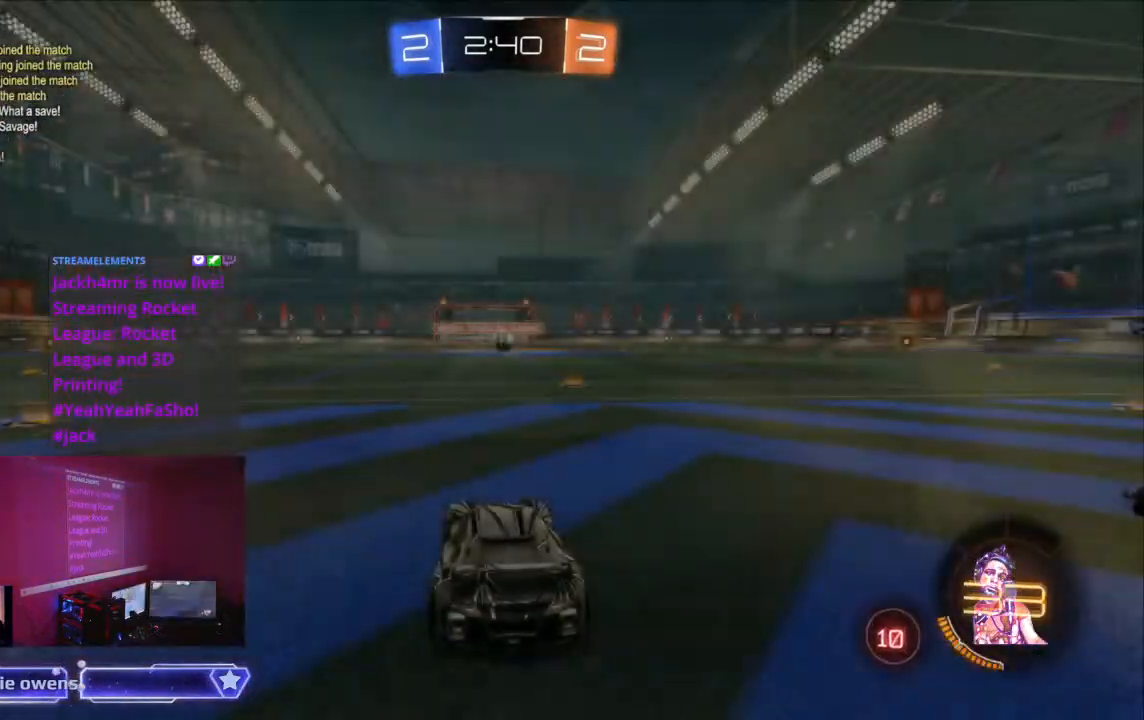
{"dt_ms": 500, "buttons": [], "left_stick": "center", "right_stick": "center", "events": []}
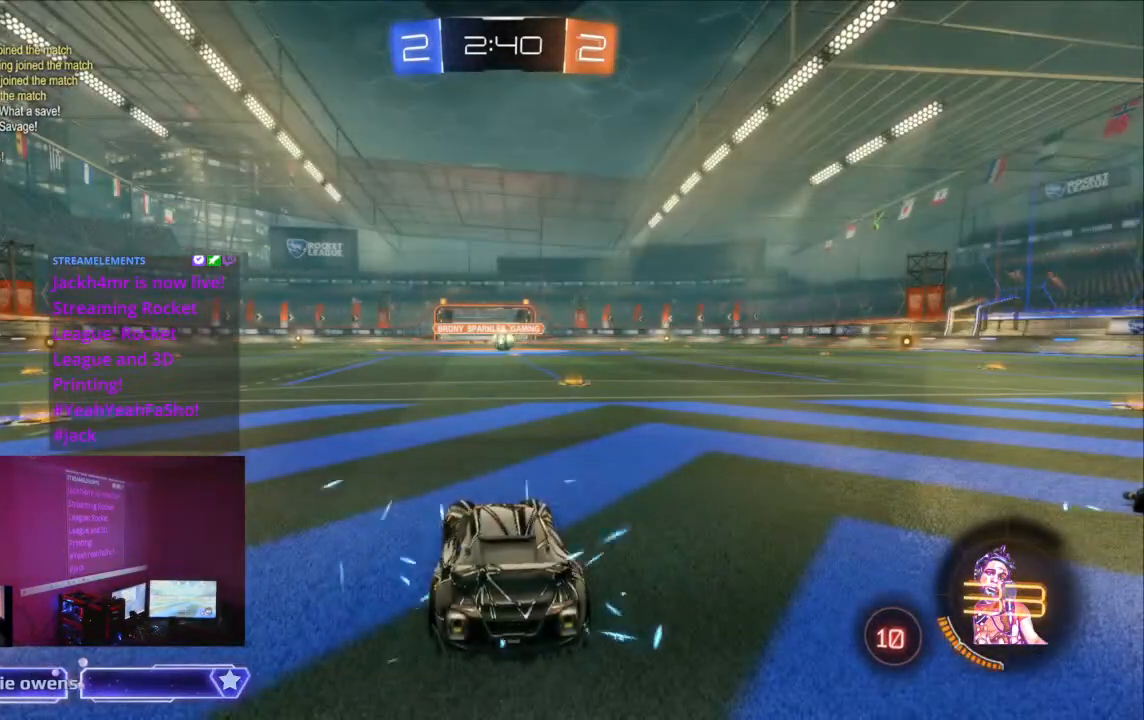
{"dt_ms": 500, "buttons": [], "left_stick": "center", "right_stick": "center", "events": []}
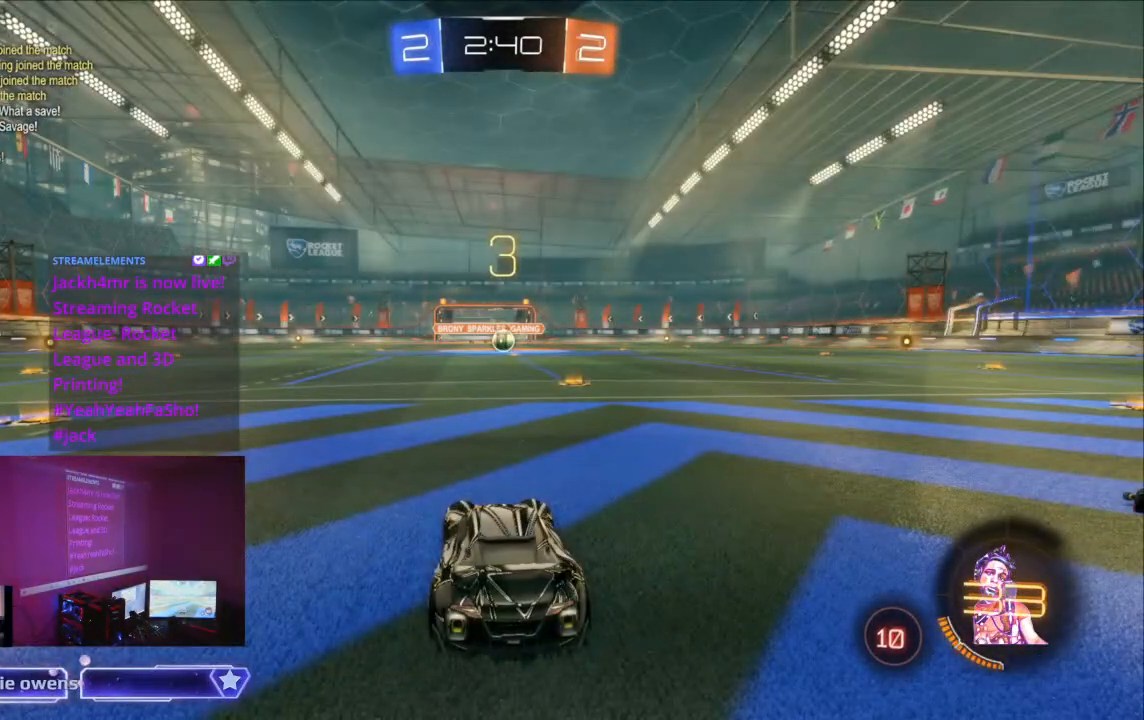
{"dt_ms": 500, "buttons": [], "left_stick": "center", "right_stick": "center", "events": []}
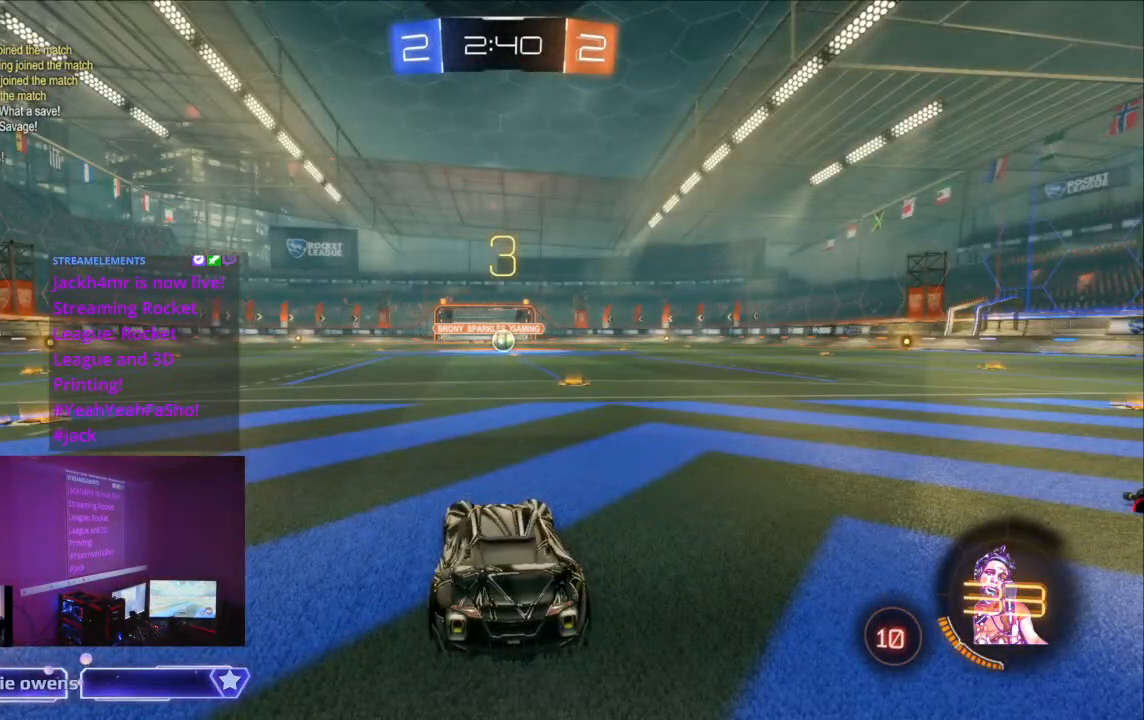
{"dt_ms": 500, "buttons": [], "left_stick": "center", "right_stick": "center", "events": []}
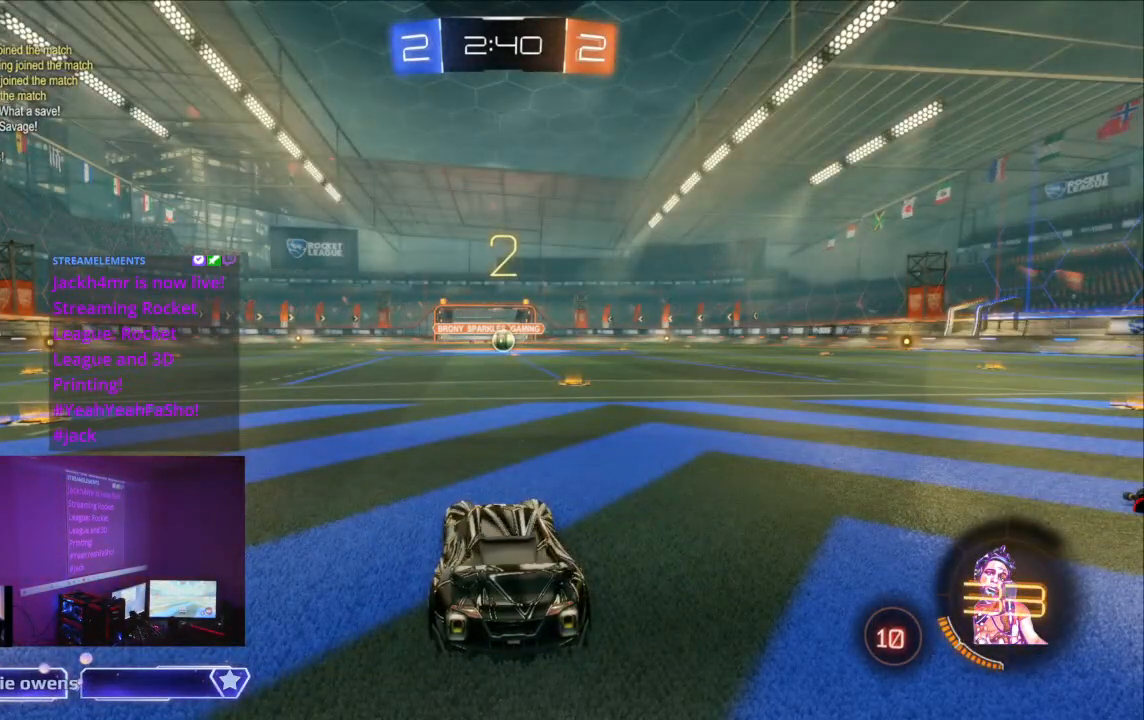
{"dt_ms": 500, "buttons": ["R2"], "left_stick": "center", "right_stick": "center", "events": [[67, "R2", "down"]]}
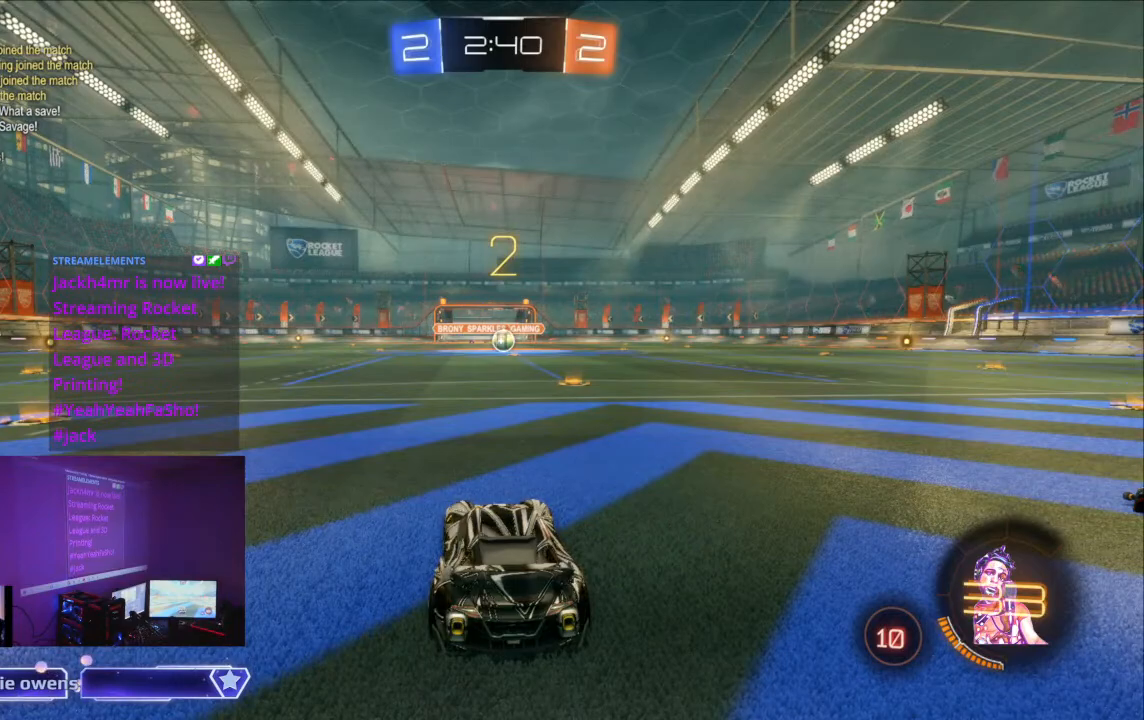
{"dt_ms": 500, "buttons": ["B", "R2"], "left_stick": "center", "right_stick": "center", "events": [[133, "B", "down"]]}
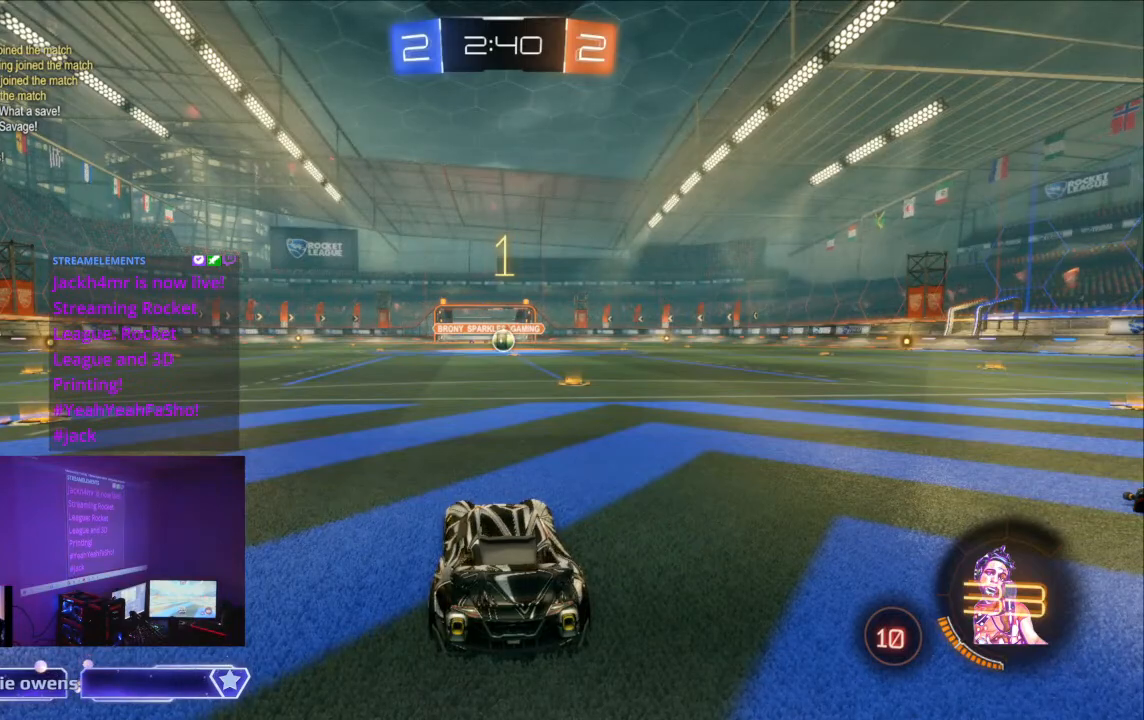
{"dt_ms": 500, "buttons": ["B", "R2"], "left_stick": "center", "right_stick": "center", "events": []}
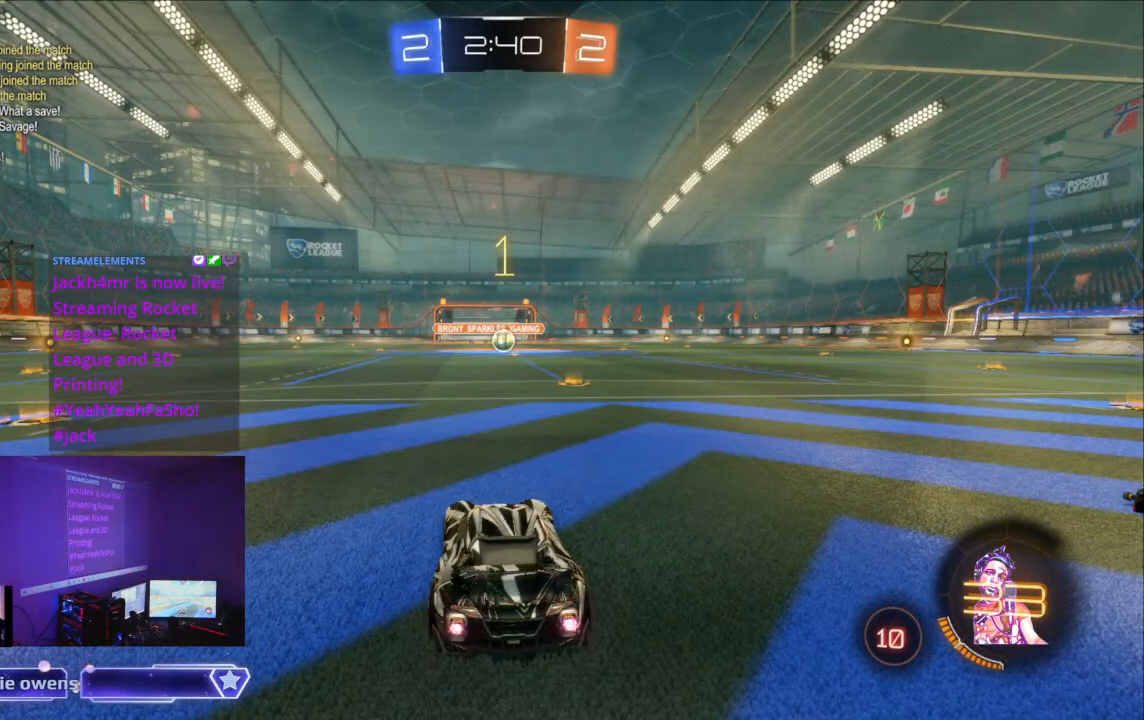
{"dt_ms": 500, "buttons": ["B", "R2"], "left_stick": "center", "right_stick": "center", "events": []}
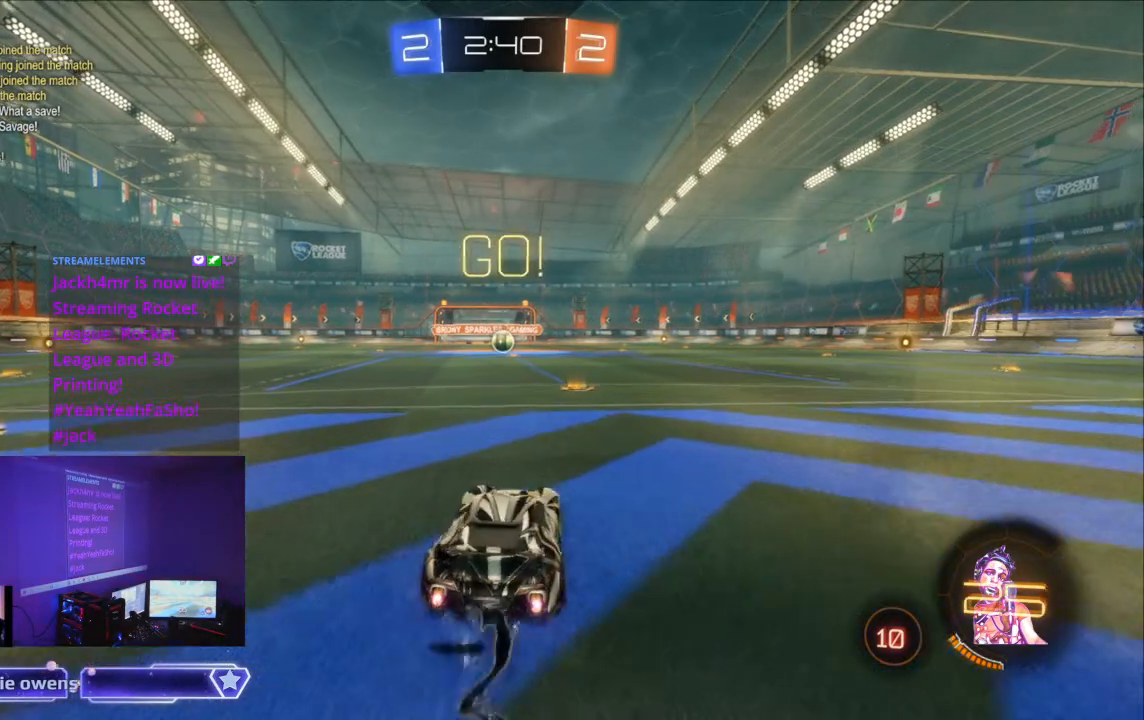
{"dt_ms": 500, "buttons": ["B", "R2"], "left_stick": "center", "right_stick": "center", "events": []}
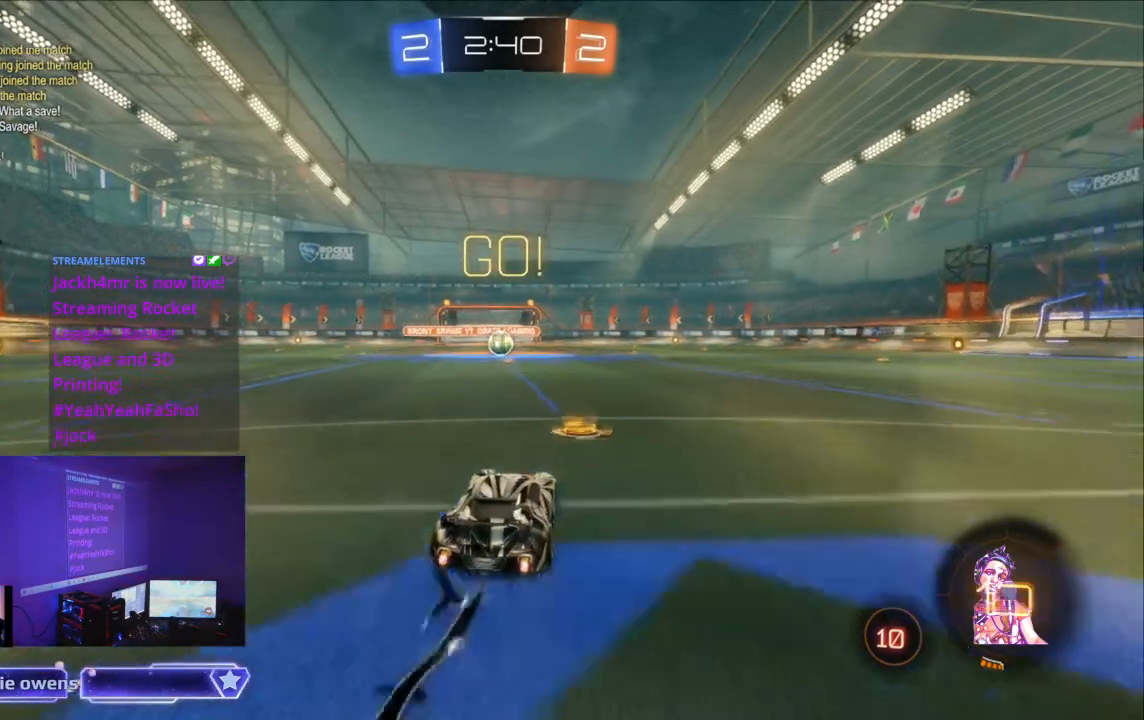
{"dt_ms": 500, "buttons": ["B", "R2"], "left_stick": "center", "right_stick": "center", "events": []}
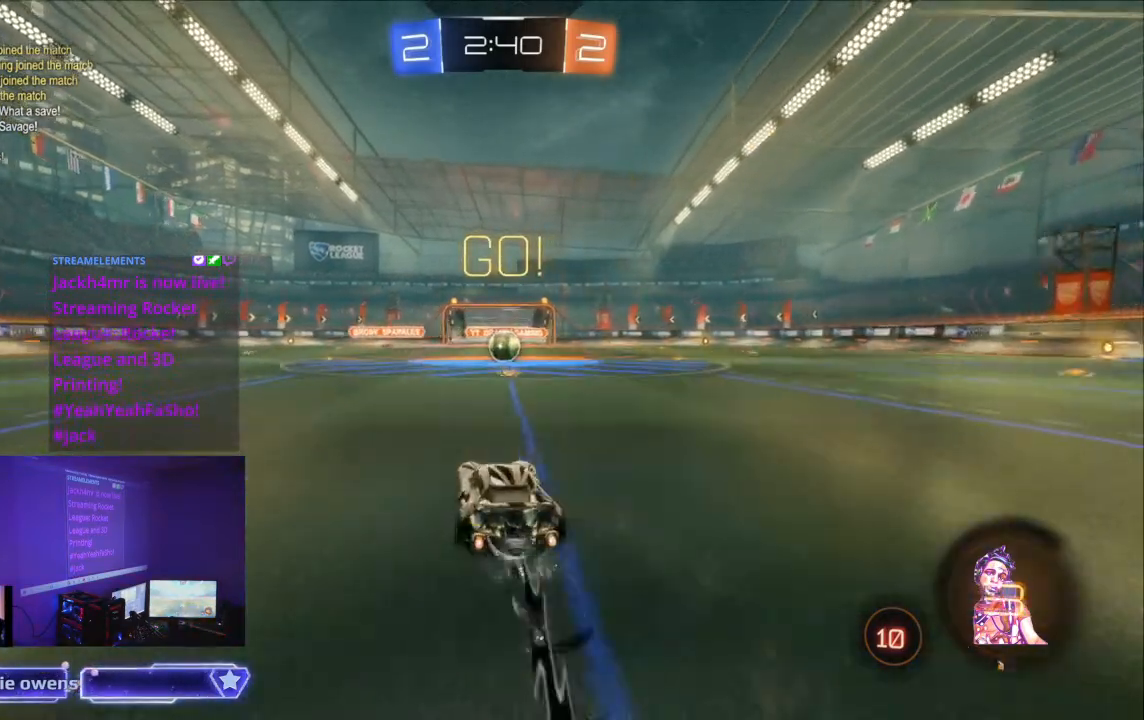
{"dt_ms": 500, "buttons": ["B", "R2"], "left_stick": "center", "right_stick": "center", "events": []}
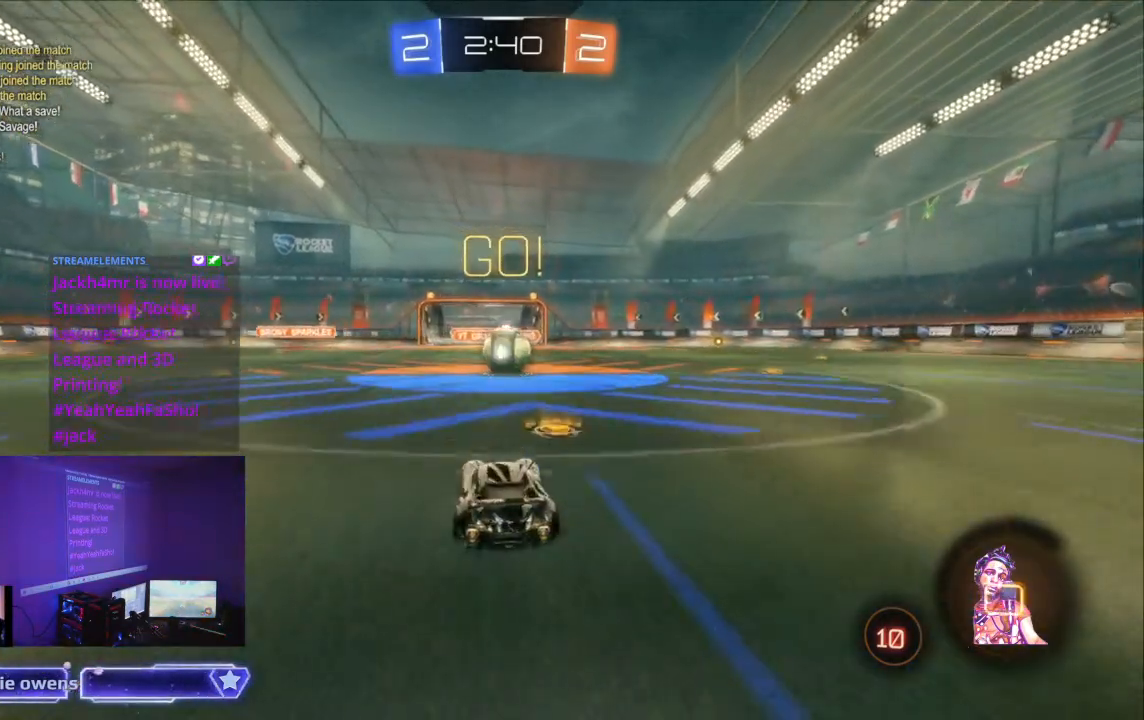
{"dt_ms": 500, "buttons": ["R2"], "left_stick": "up-right", "right_stick": "center", "events": [[300, "B", "up"], [367, "A", "down"], [433, "A", "up"], [433, "left_stick", "up-right"]]}
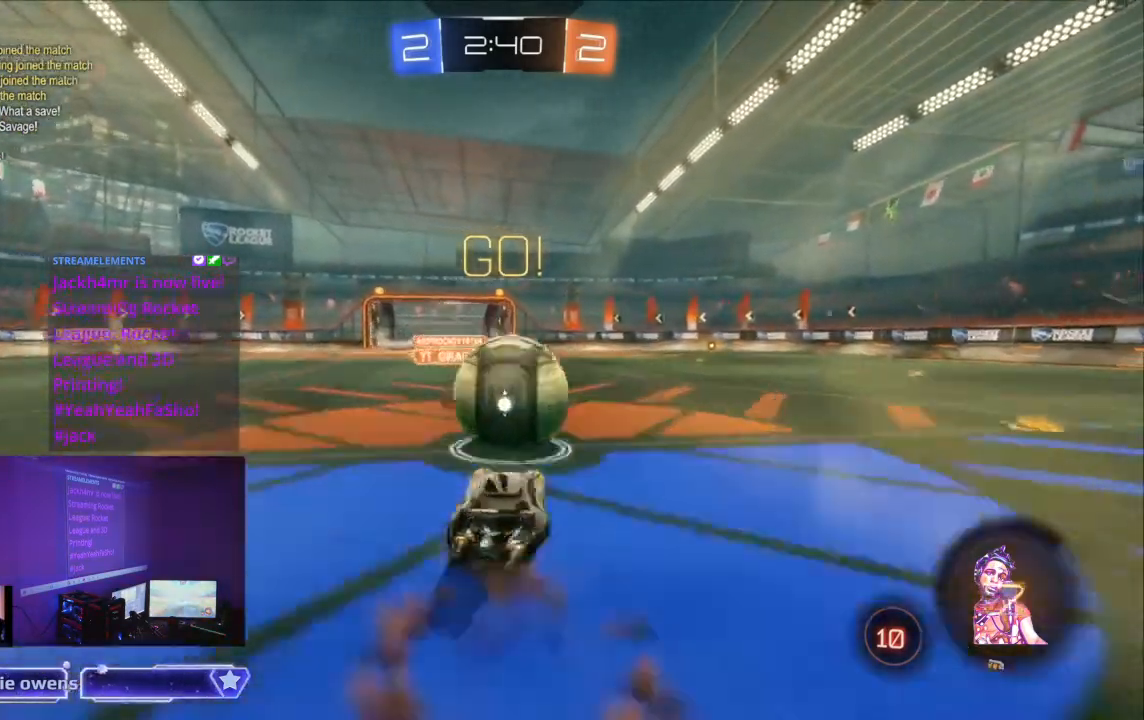
{"dt_ms": 500, "buttons": ["R2"], "left_stick": "center", "right_stick": "center", "events": [[33, "A", "down"], [100, "A", "up"], [167, "A", "down"], [333, "A", "up"], [467, "left_stick", "center"]]}
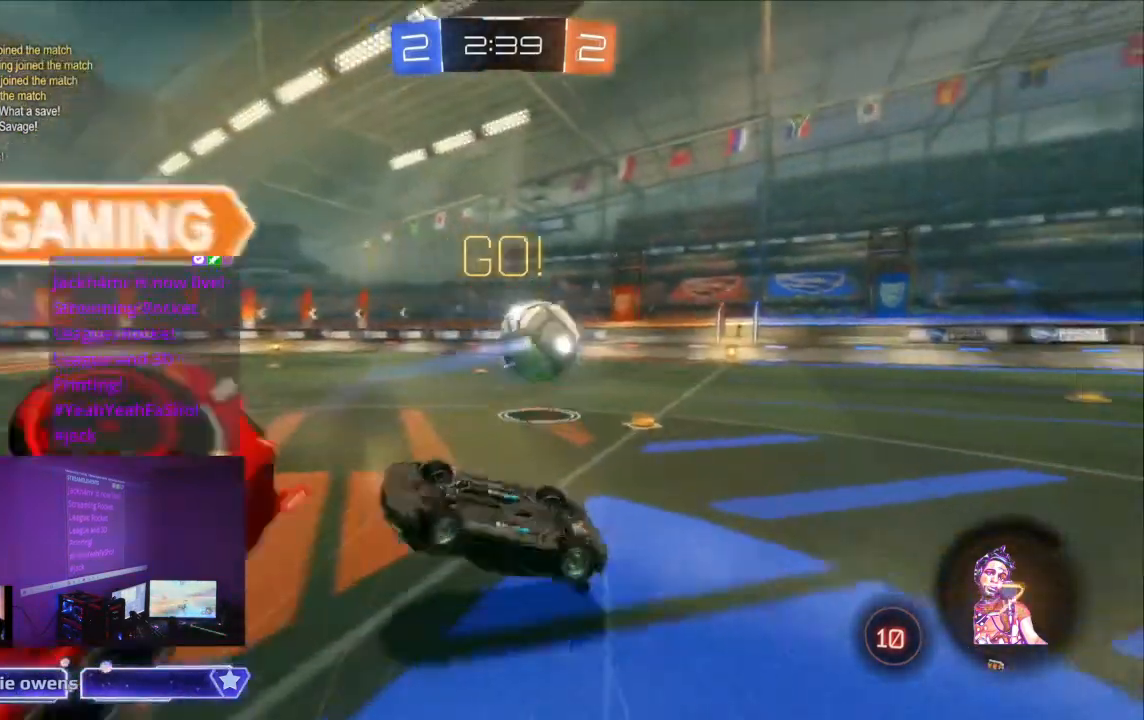
{"dt_ms": 500, "buttons": ["R2"], "left_stick": "center", "right_stick": "center", "events": [[233, "Y", "down"], [367, "Y", "up"]]}
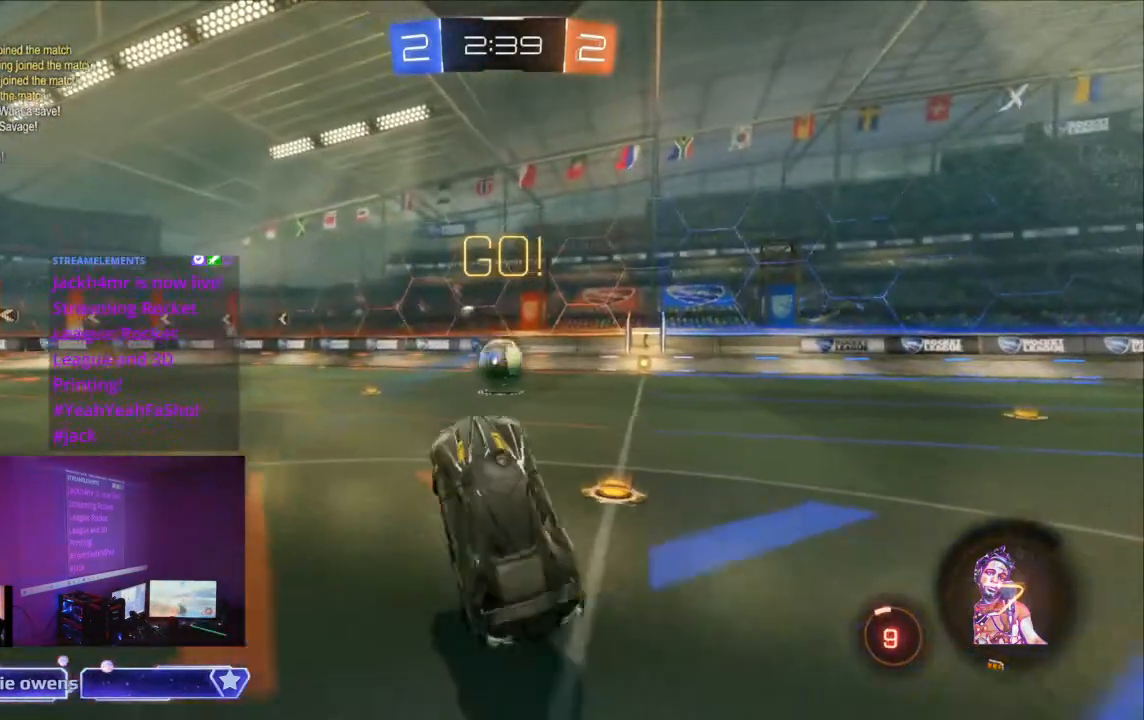
{"dt_ms": 500, "buttons": ["B", "R2"], "left_stick": "center", "right_stick": "center", "events": [[333, "B", "down"]]}
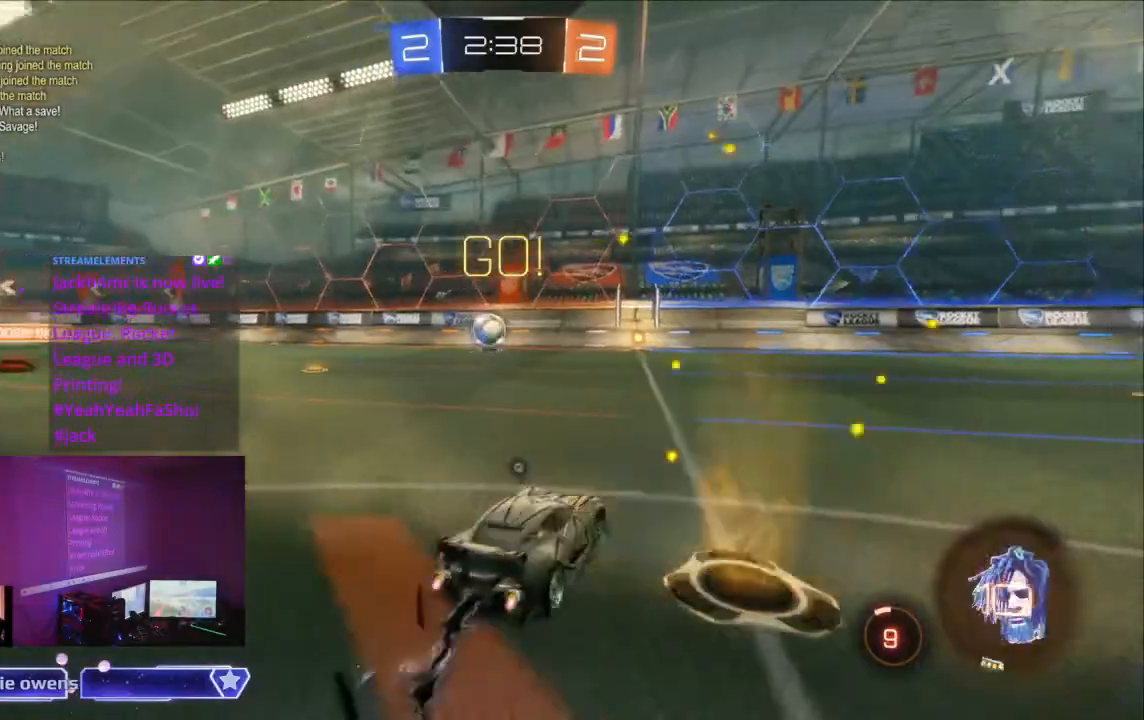
{"dt_ms": 500, "buttons": ["B", "R2"], "left_stick": "center", "right_stick": "center", "events": []}
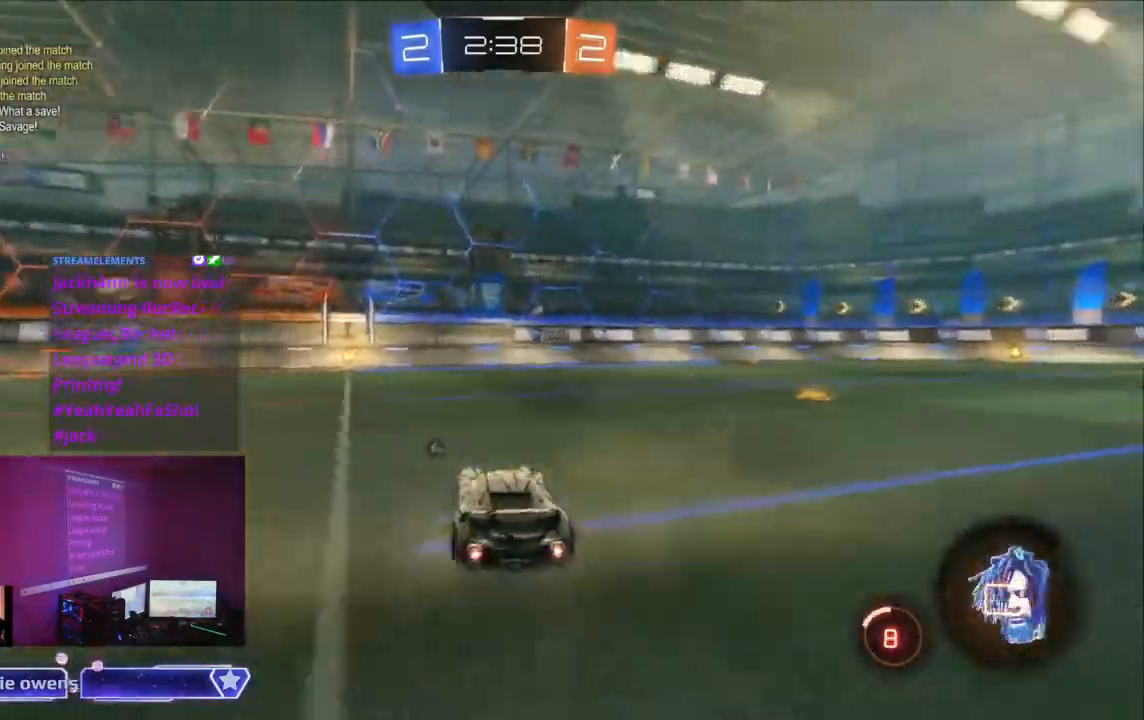
{"dt_ms": 500, "buttons": ["A", "R2"], "left_stick": "center", "right_stick": "center", "events": [[33, "B", "up"], [133, "A", "down"], [233, "A", "up"], [467, "A", "down"]]}
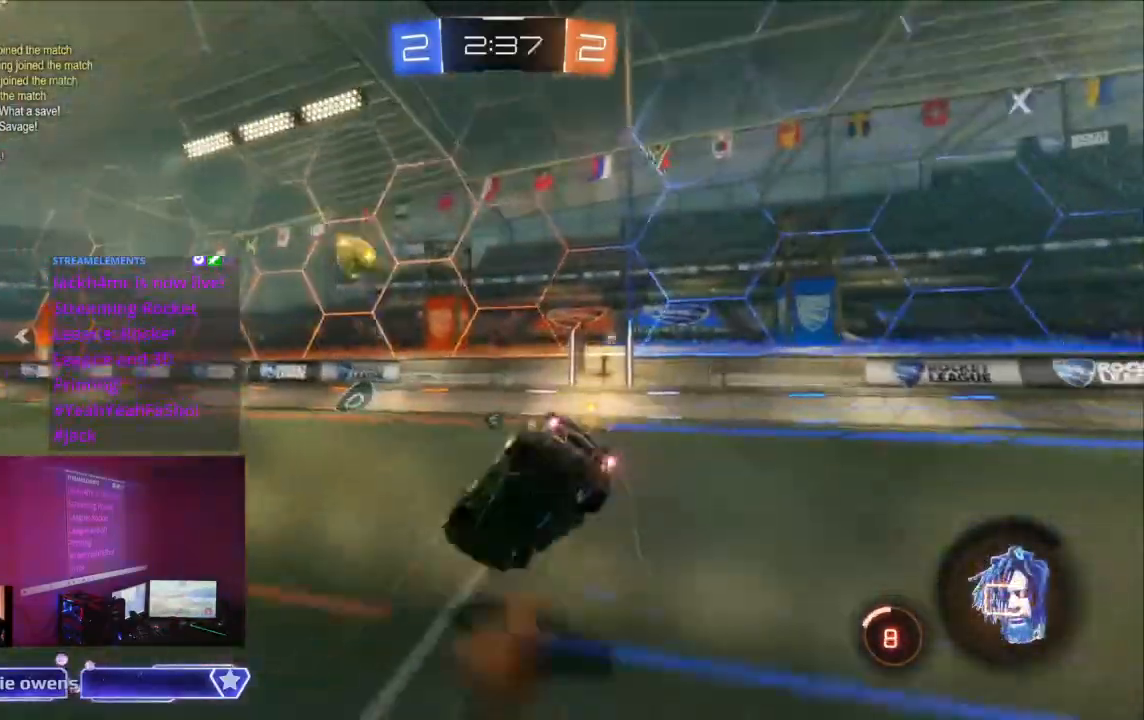
{"dt_ms": 500, "buttons": ["R2"], "left_stick": "center", "right_stick": "center", "events": [[33, "A", "up"], [133, "A", "down"], [233, "A", "up"]]}
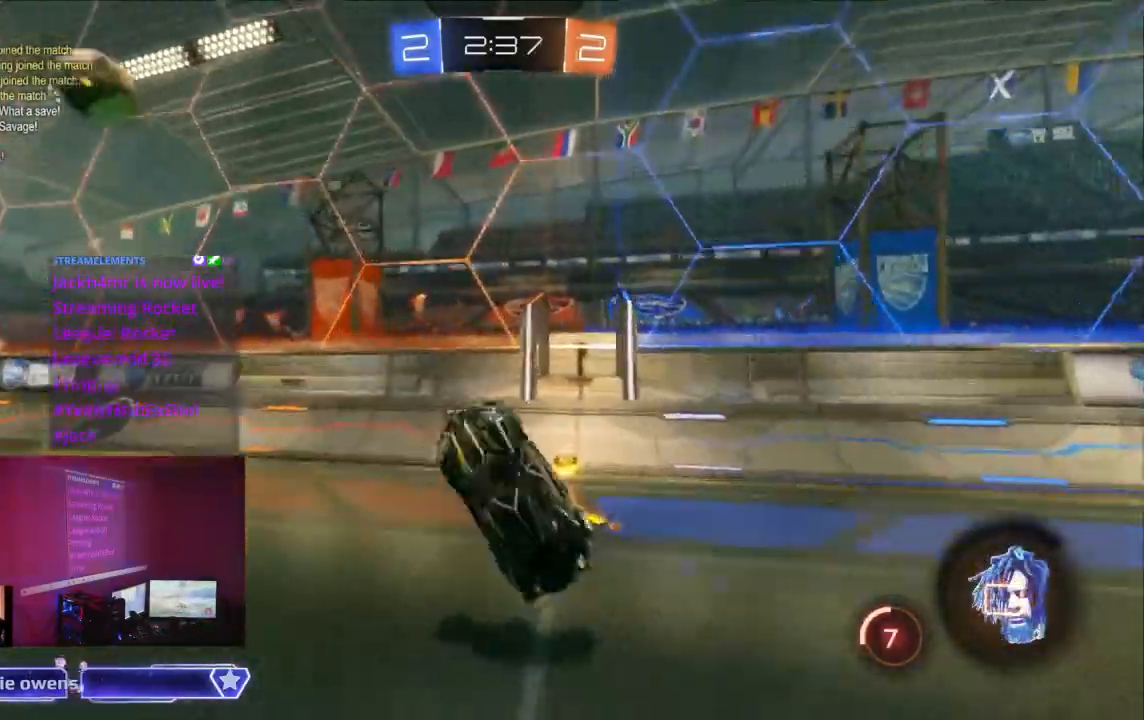
{"dt_ms": 500, "buttons": ["B", "R2"], "left_stick": "center", "right_stick": "center", "events": [[300, "B", "down"]]}
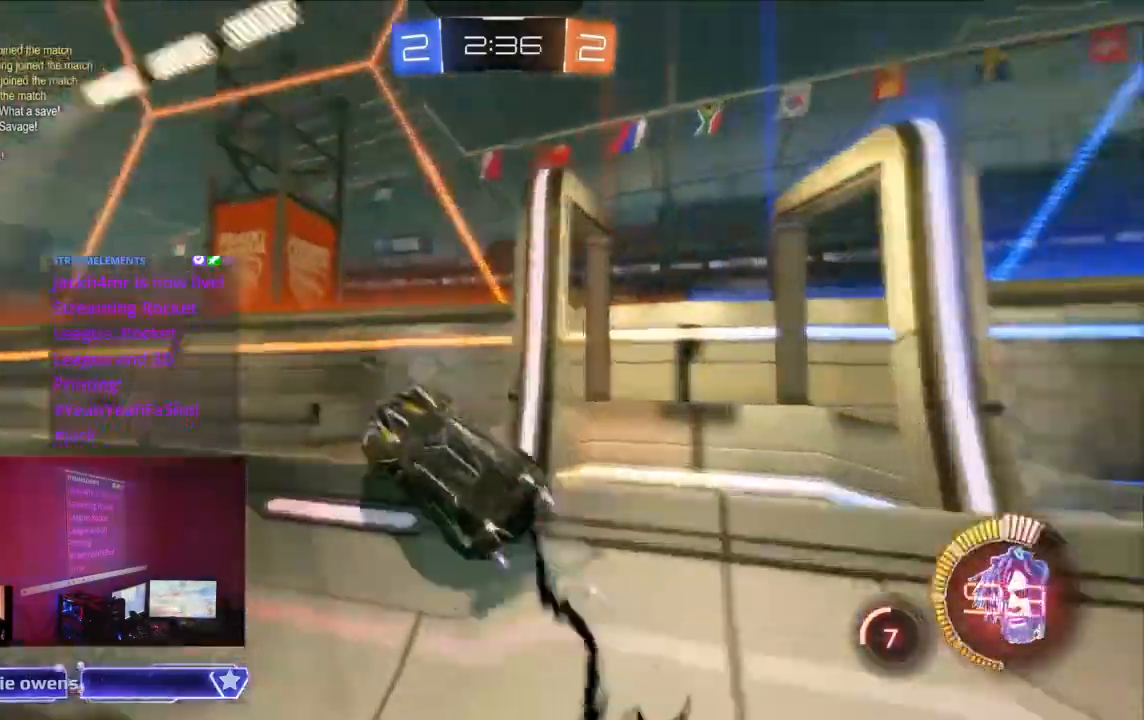
{"dt_ms": 500, "buttons": ["B", "R2"], "left_stick": "center", "right_stick": "center", "events": [[33, "B", "up"], [33, "DPAD_LEFT", "down"], [33, "DPAD_UP", "down"], [67, "DPAD_LEFT", "up"], [67, "DPAD_UP", "up"], [100, "Y", "down"], [267, "Y", "up"], [333, "B", "down"]]}